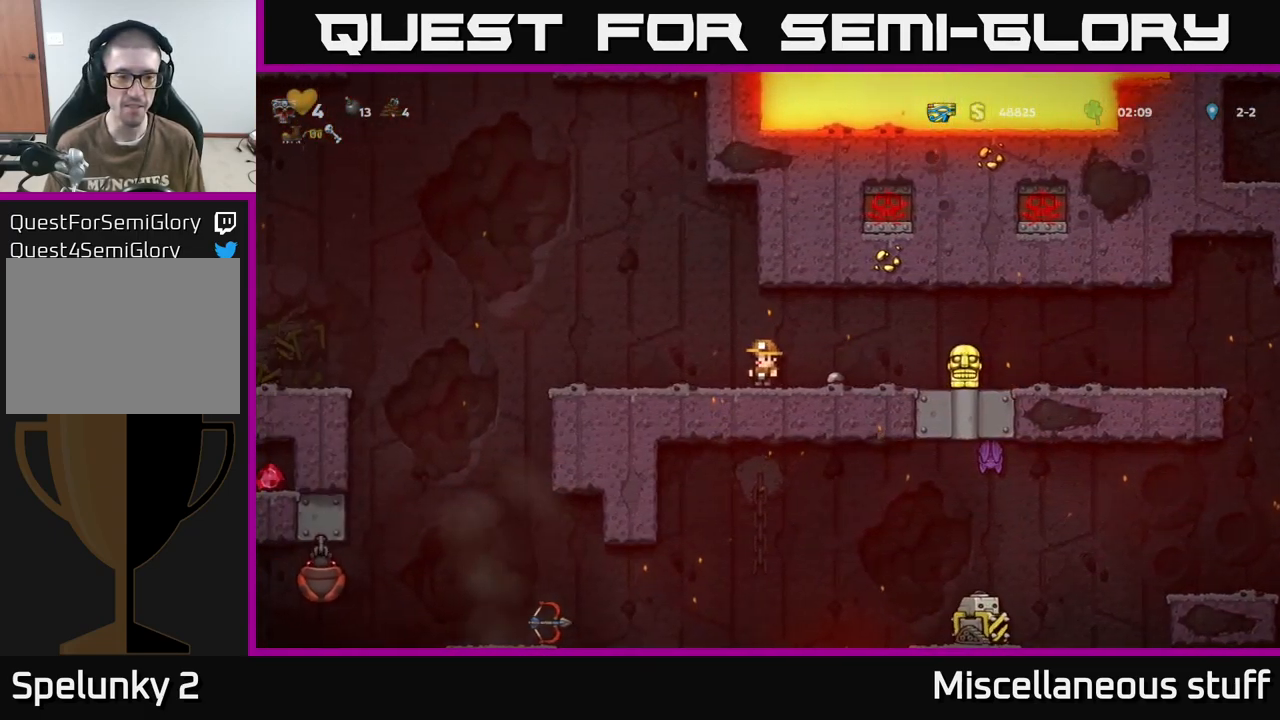
Gameplay with a controller (Xbox layout); each line is a JSON object with the inputs held at the frame after it. "events" lists button and stick changes between this image and that frame as [ms after this image, input, new state], when the widget could be followed in between. Not read: left_stick right_stick.
{"buttons": ["DPAD_RIGHT"], "events": [[100, "DPAD_RIGHT", "down"]]}
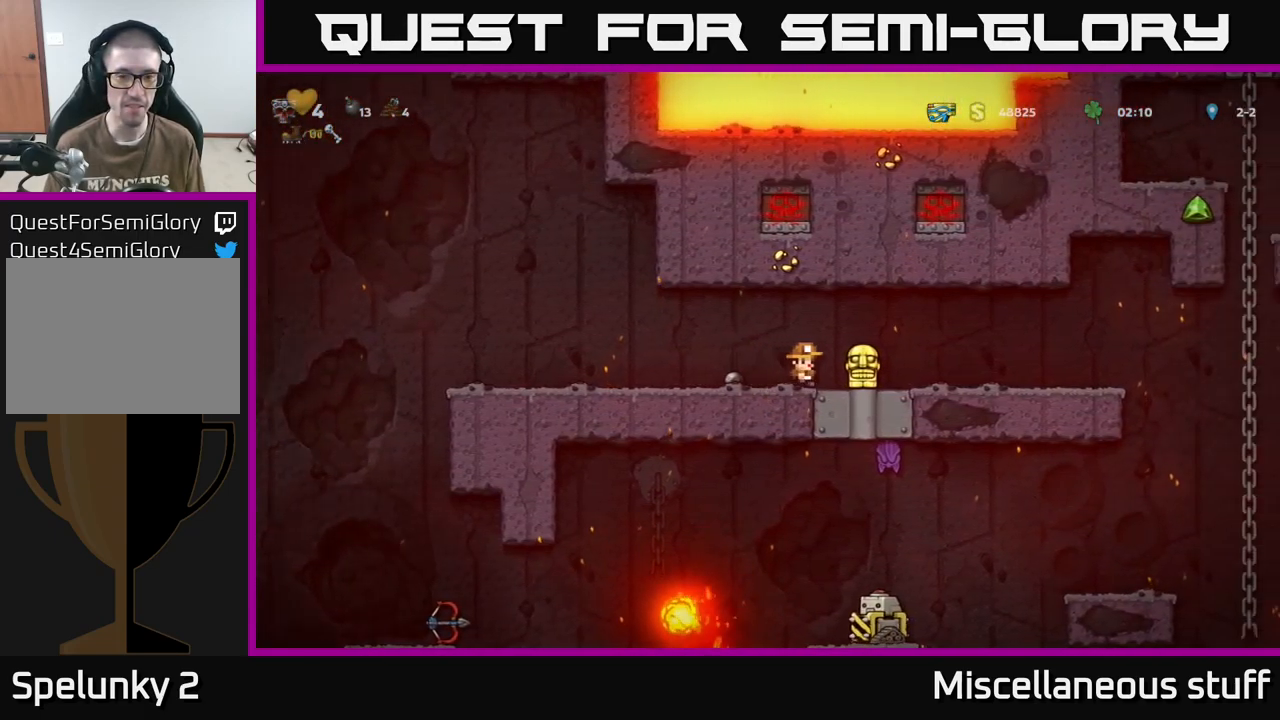
{"buttons": ["DPAD_LEFT"], "events": [[17, "DPAD_RIGHT", "up"], [67, "DPAD_DOWN", "down"], [150, "X", "down"], [217, "DPAD_LEFT", "down"], [217, "X", "up"], [234, "DPAD_DOWN", "up"]]}
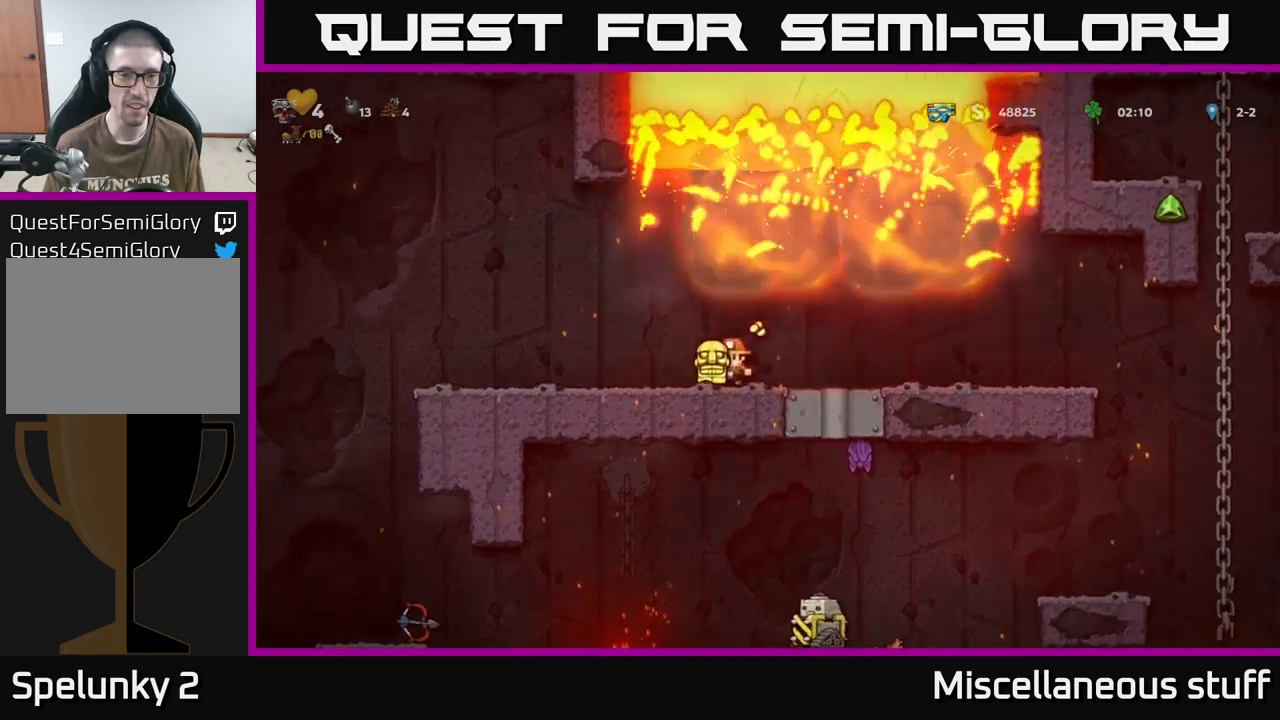
{"buttons": ["DPAD_LEFT"], "events": [[367, "A", "down"], [467, "A", "up"]]}
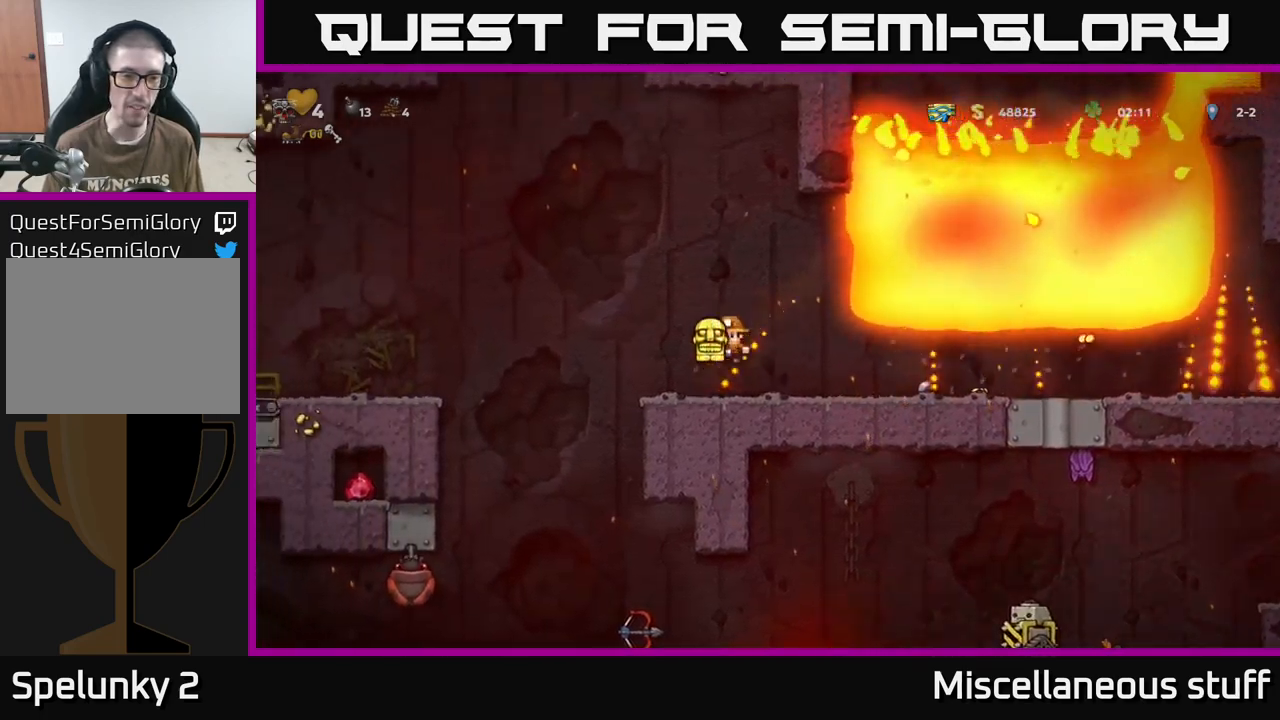
{"buttons": [], "events": [[150, "DPAD_LEFT", "up"], [350, "DPAD_RIGHT", "down"], [367, "DPAD_RIGHT", "up"]]}
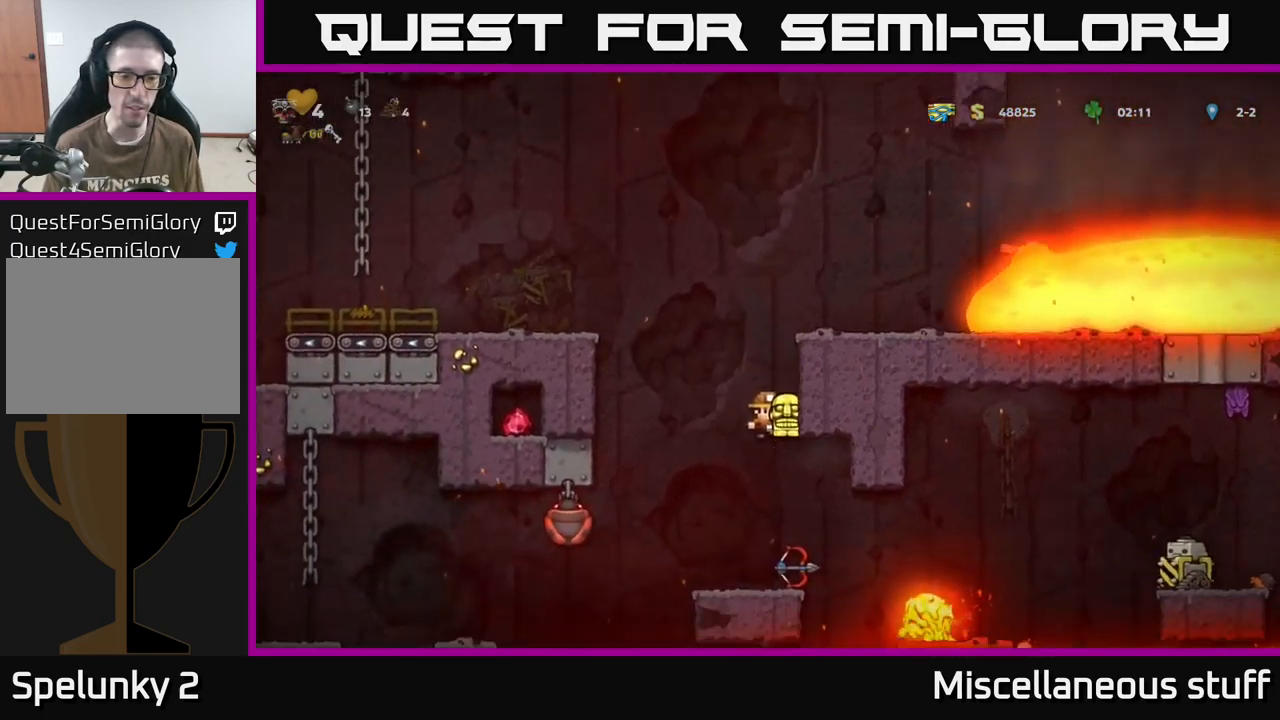
{"buttons": [], "events": [[217, "DPAD_LEFT", "down"], [284, "X", "down"], [300, "DPAD_LEFT", "up"], [350, "X", "up"]]}
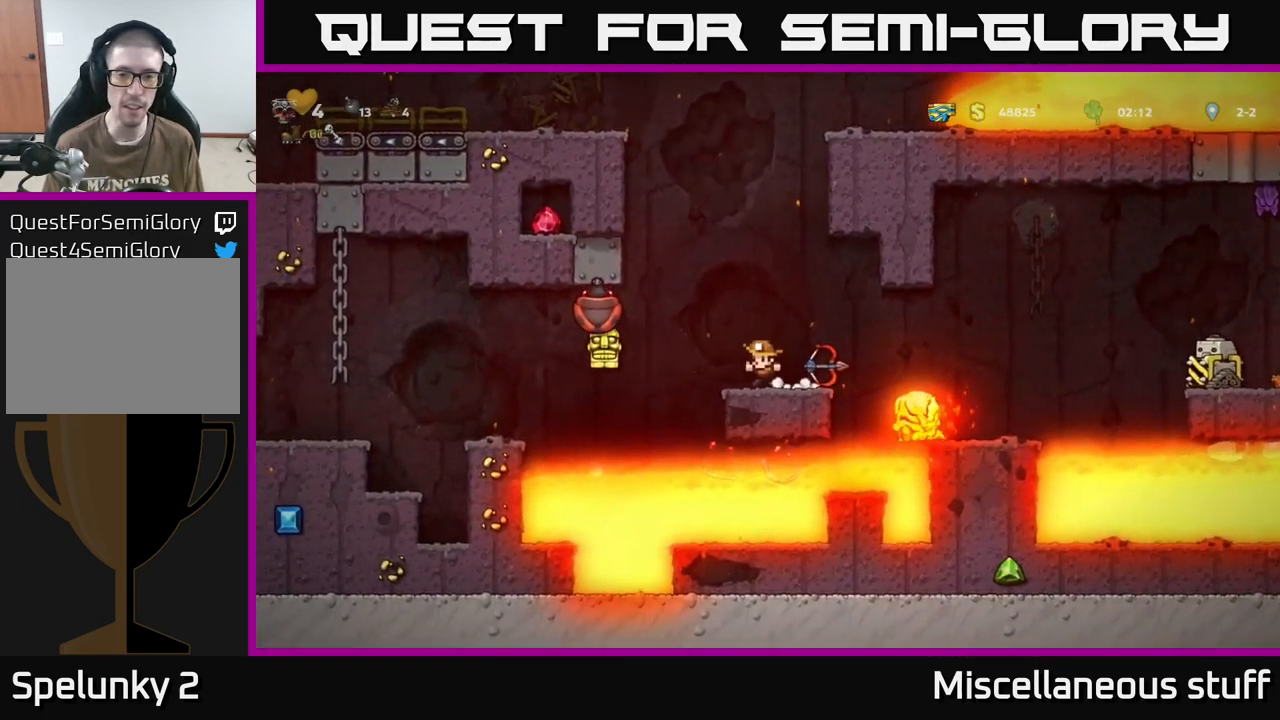
{"buttons": ["DPAD_DOWN"], "events": [[67, "DPAD_RIGHT", "down"], [167, "DPAD_RIGHT", "up"], [467, "DPAD_DOWN", "down"]]}
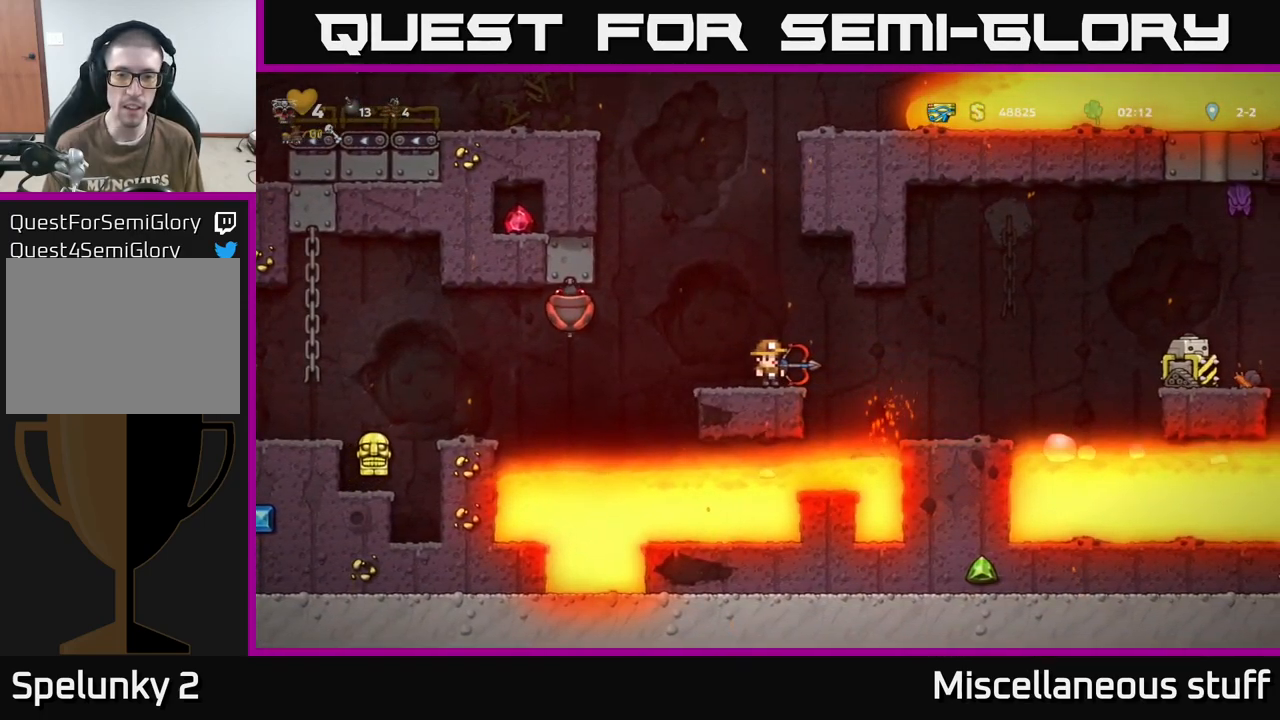
{"buttons": ["DPAD_RIGHT"], "events": [[17, "X", "down"], [134, "DPAD_DOWN", "up"], [134, "X", "up"], [484, "DPAD_RIGHT", "down"]]}
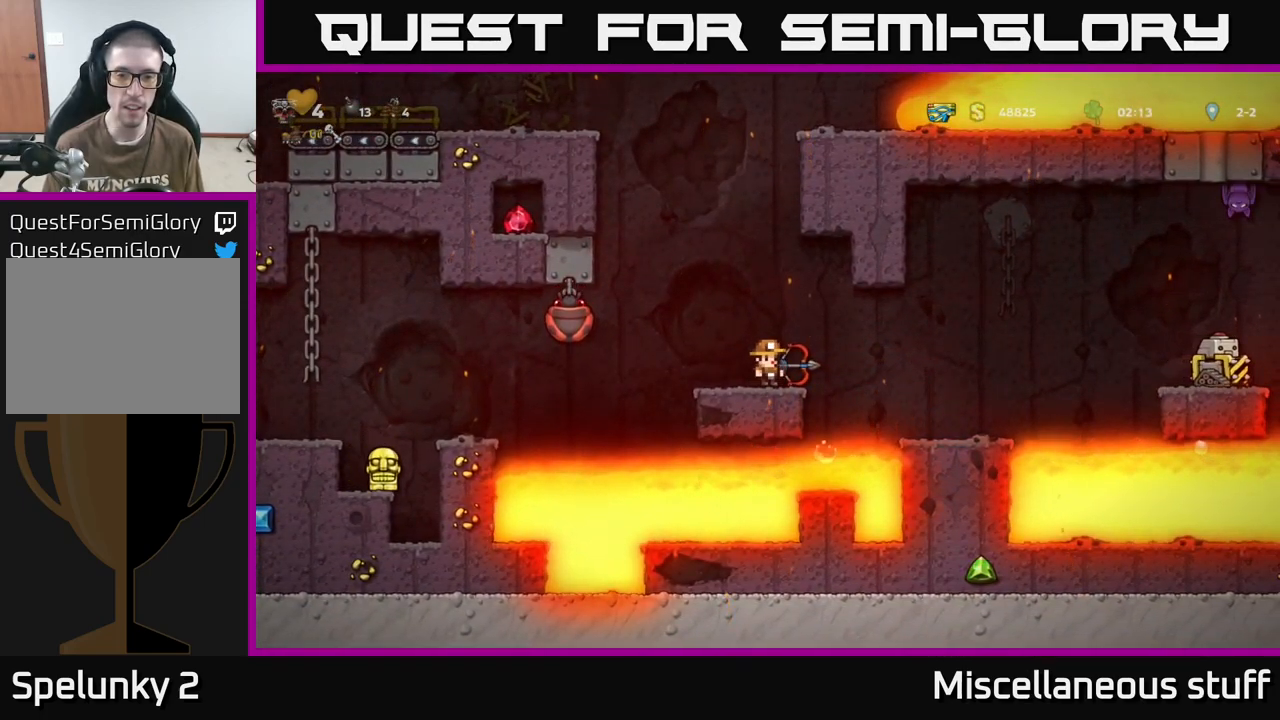
{"buttons": ["DPAD_LEFT"], "events": [[34, "DPAD_RIGHT", "up"], [200, "DPAD_DOWN", "down"], [267, "X", "down"], [367, "DPAD_DOWN", "up"], [384, "X", "up"], [467, "DPAD_LEFT", "down"]]}
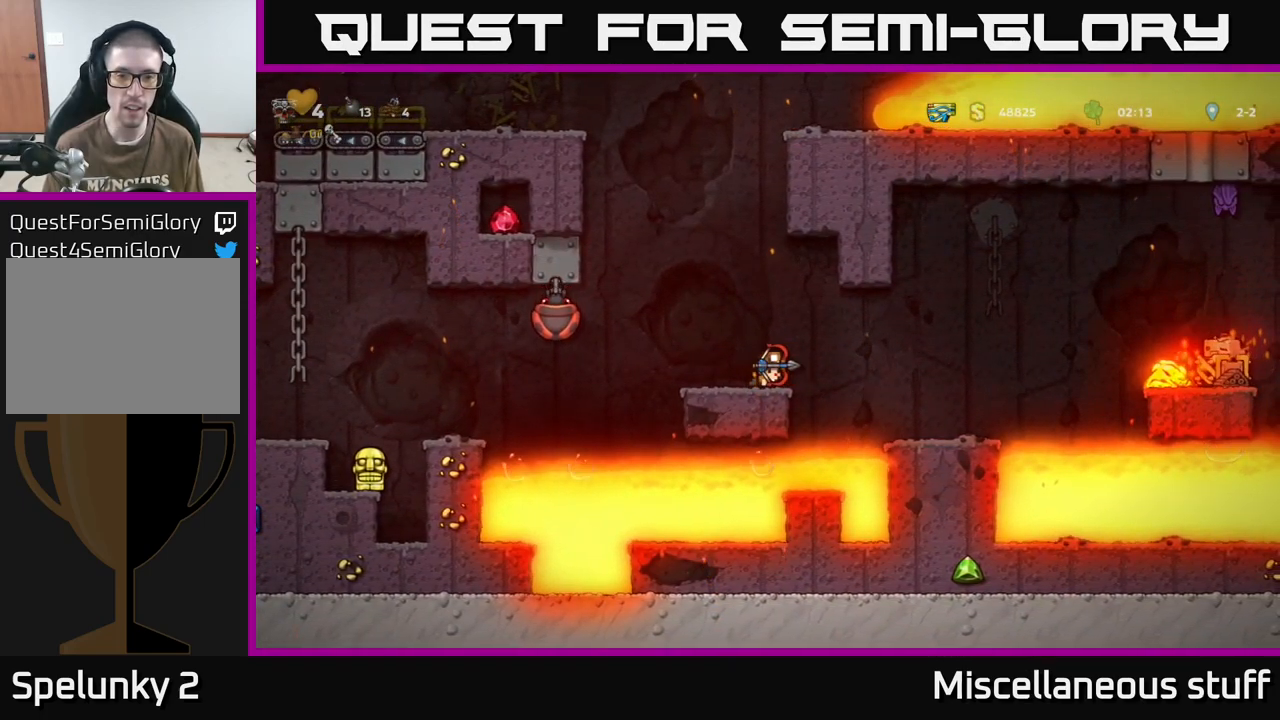
{"buttons": [], "events": [[50, "DPAD_LEFT", "up"], [300, "A", "down"], [367, "A", "up"], [434, "X", "down"], [484, "X", "up"]]}
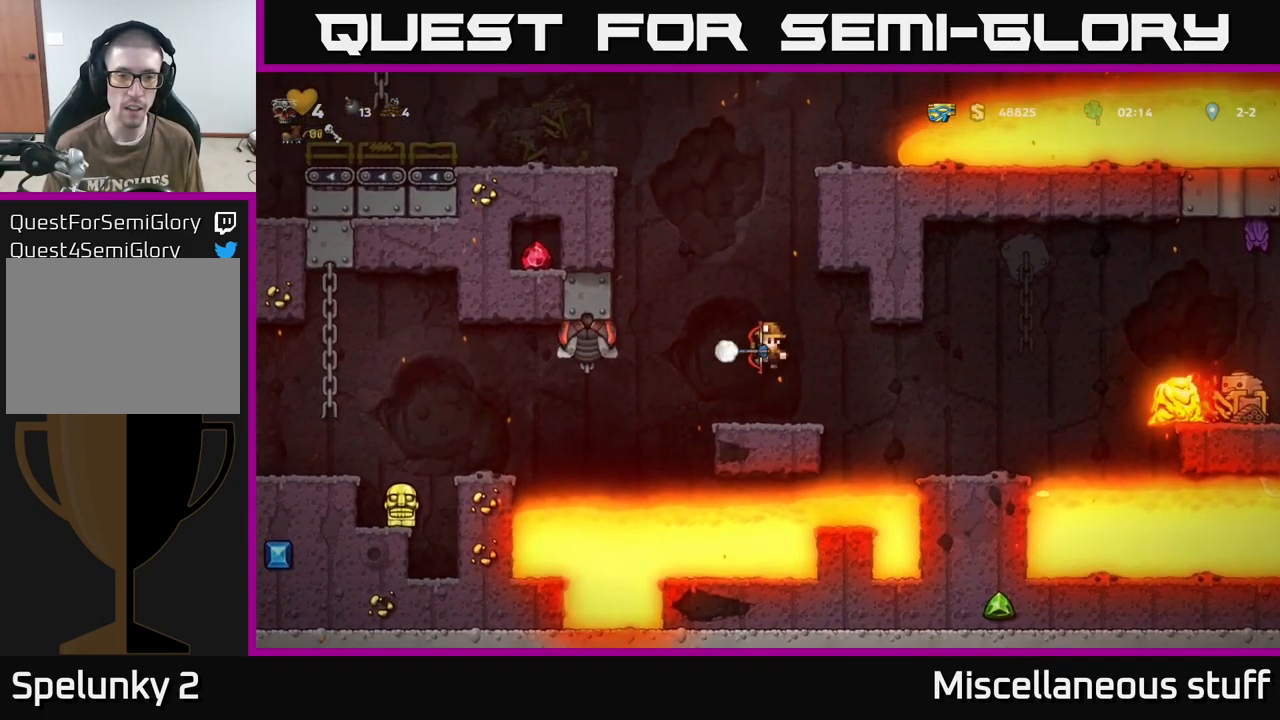
{"buttons": [], "events": []}
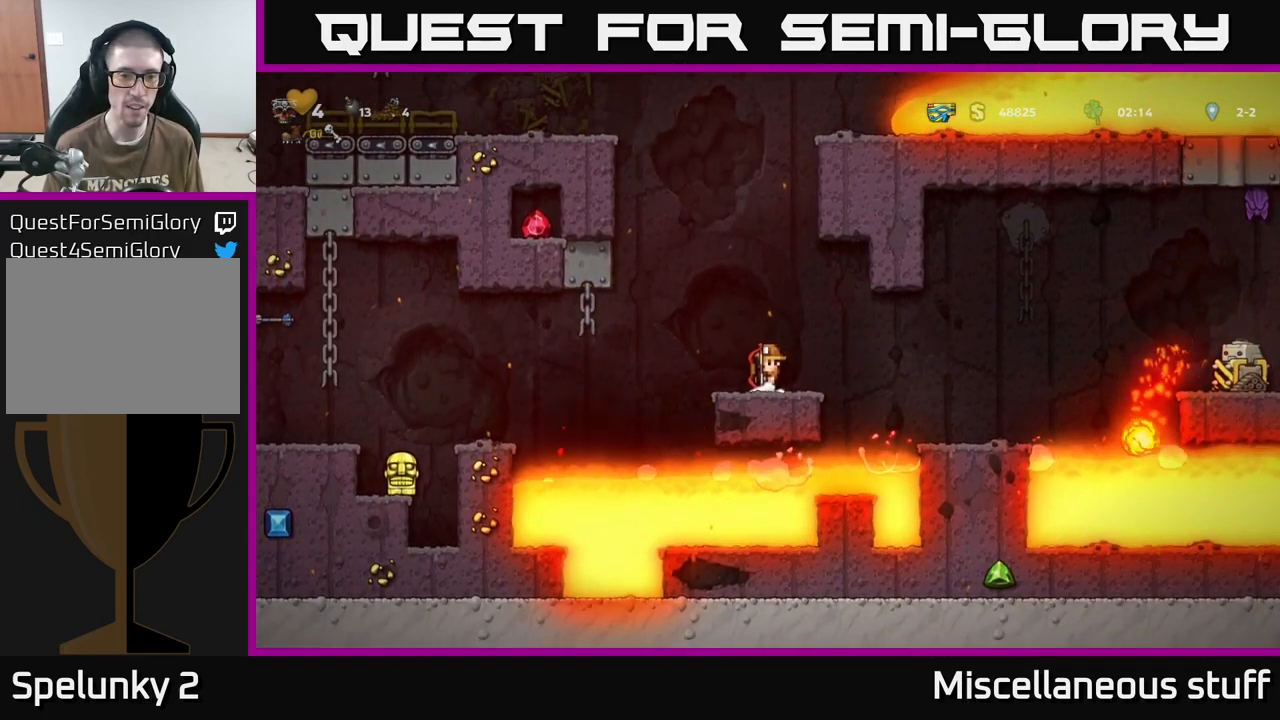
{"buttons": ["DPAD_LEFT"], "events": [[17, "DPAD_LEFT", "down"], [150, "A", "down"], [284, "A", "up"]]}
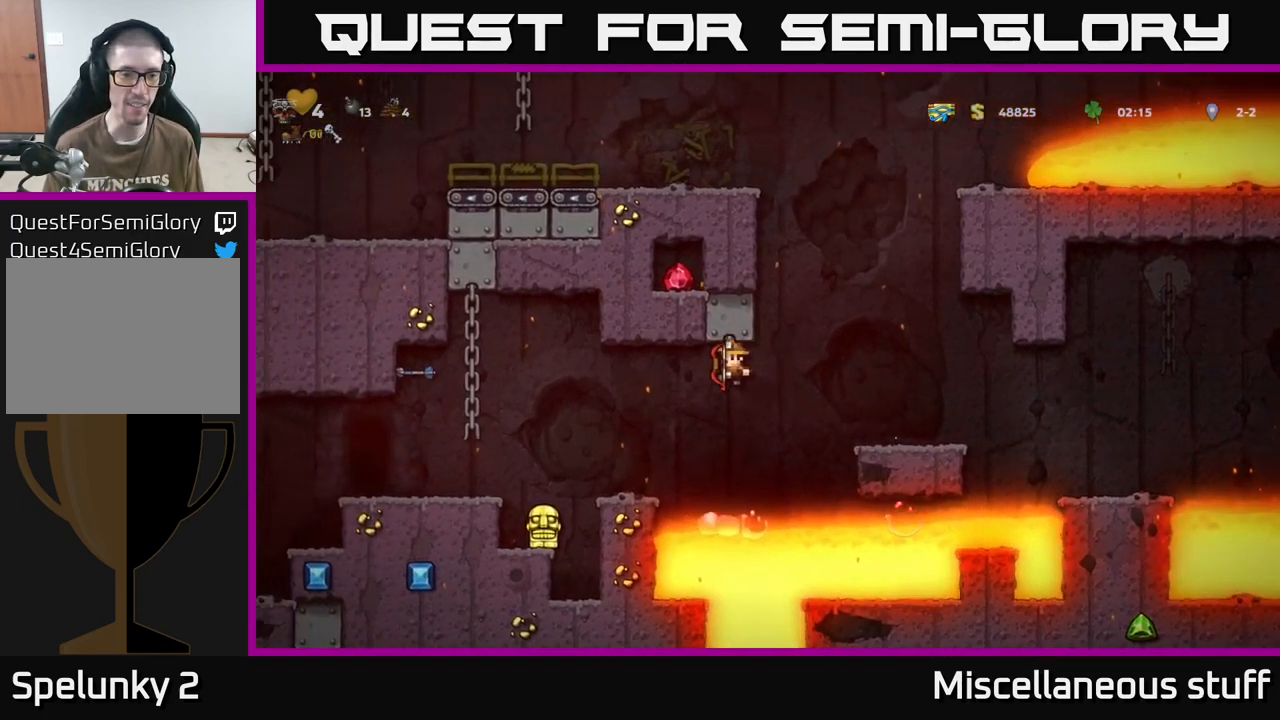
{"buttons": ["DPAD_LEFT"], "events": [[167, "DPAD_LEFT", "up"], [267, "A", "down"], [284, "DPAD_LEFT", "down"], [367, "A", "up"]]}
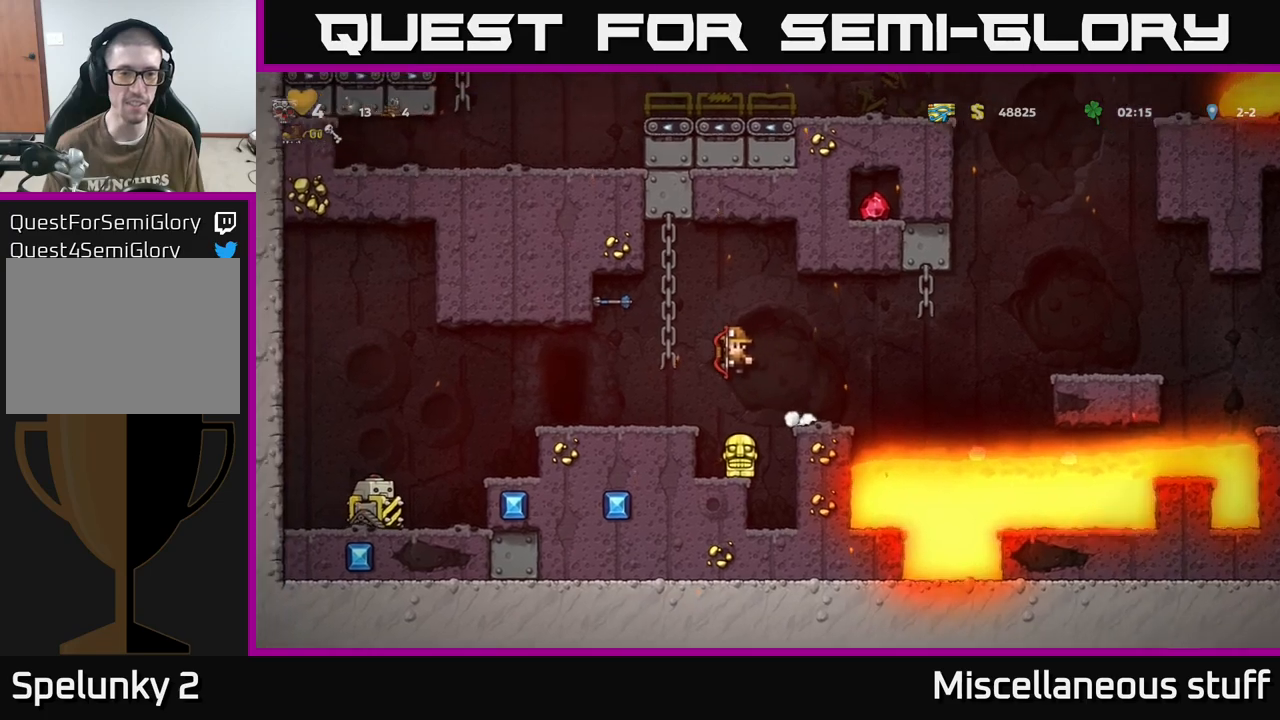
{"buttons": ["DPAD_RIGHT"], "events": [[17, "DPAD_LEFT", "up"], [133, "DPAD_DOWN", "down"], [283, "X", "down"], [367, "DPAD_DOWN", "up"], [367, "X", "up"], [400, "DPAD_RIGHT", "down"]]}
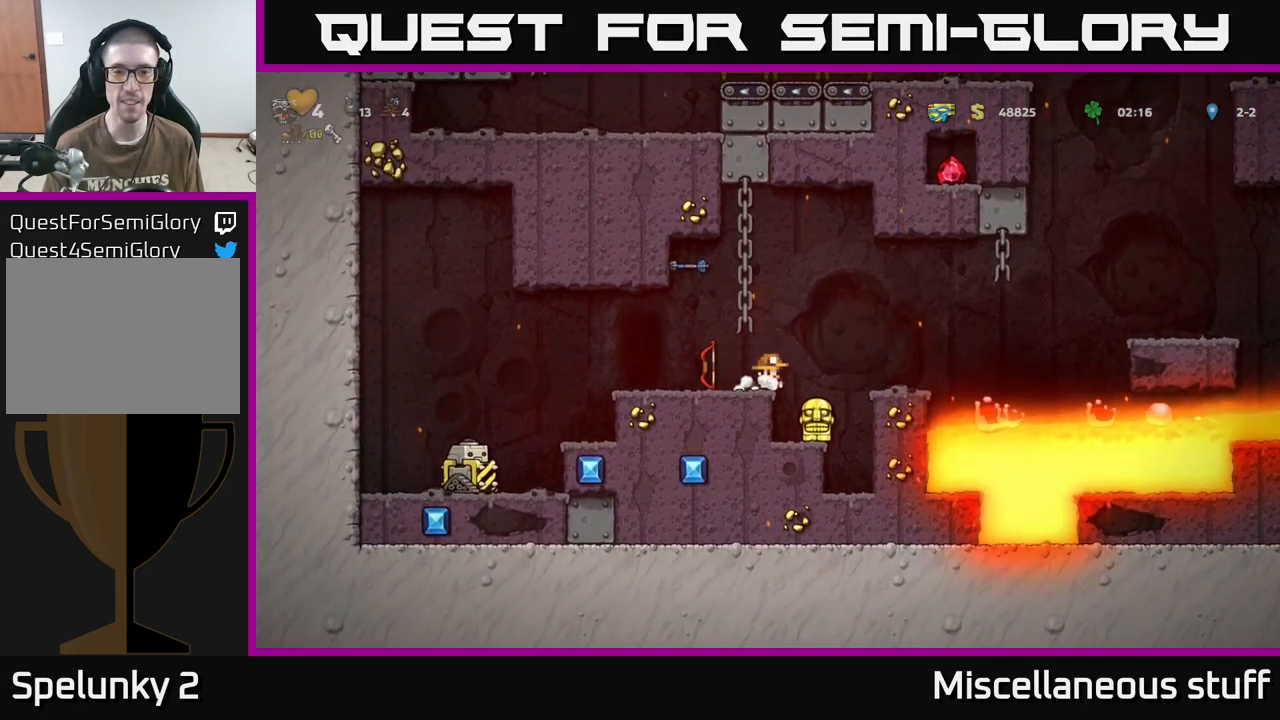
{"buttons": ["DPAD_DOWN", "DPAD_RIGHT"], "events": [[33, "DPAD_RIGHT", "up"], [100, "DPAD_LEFT", "down"], [183, "DPAD_LEFT", "up"], [433, "DPAD_RIGHT", "down"], [483, "DPAD_DOWN", "down"]]}
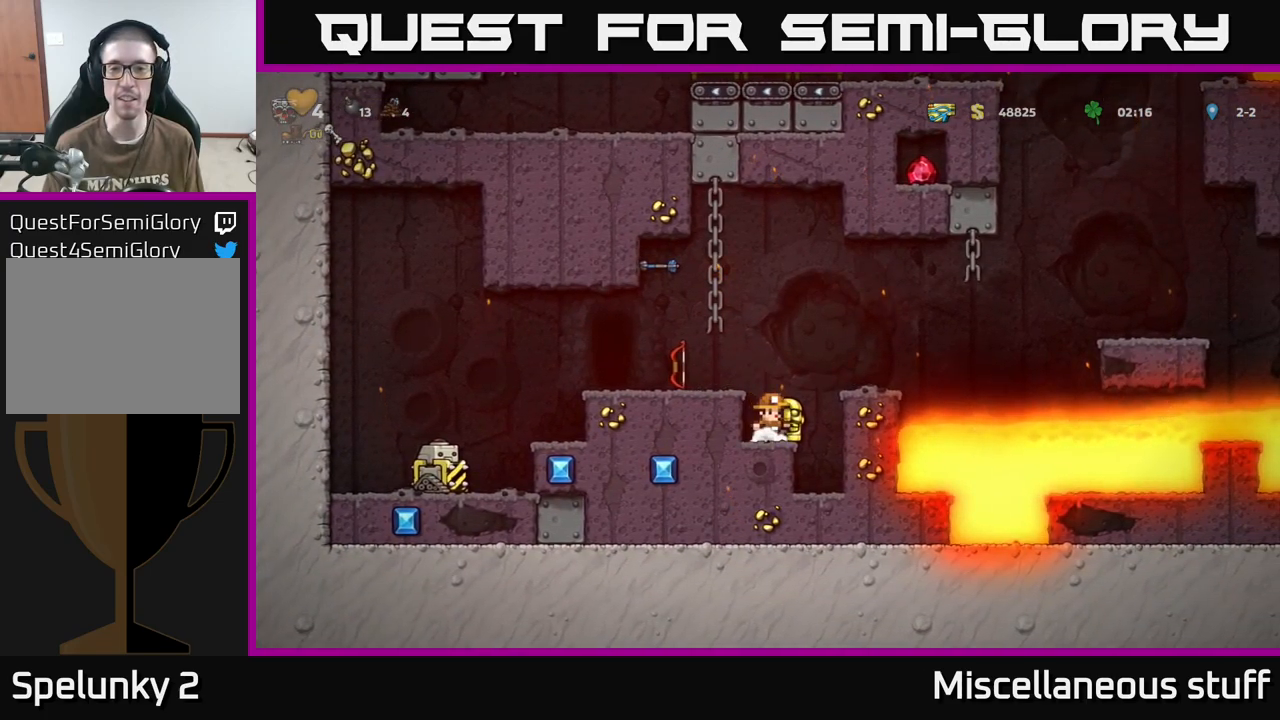
{"buttons": ["DPAD_LEFT"], "events": [[33, "DPAD_RIGHT", "up"], [83, "X", "down"], [150, "X", "up"], [167, "DPAD_DOWN", "up"], [217, "A", "down"], [217, "DPAD_LEFT", "down"], [450, "A", "up"]]}
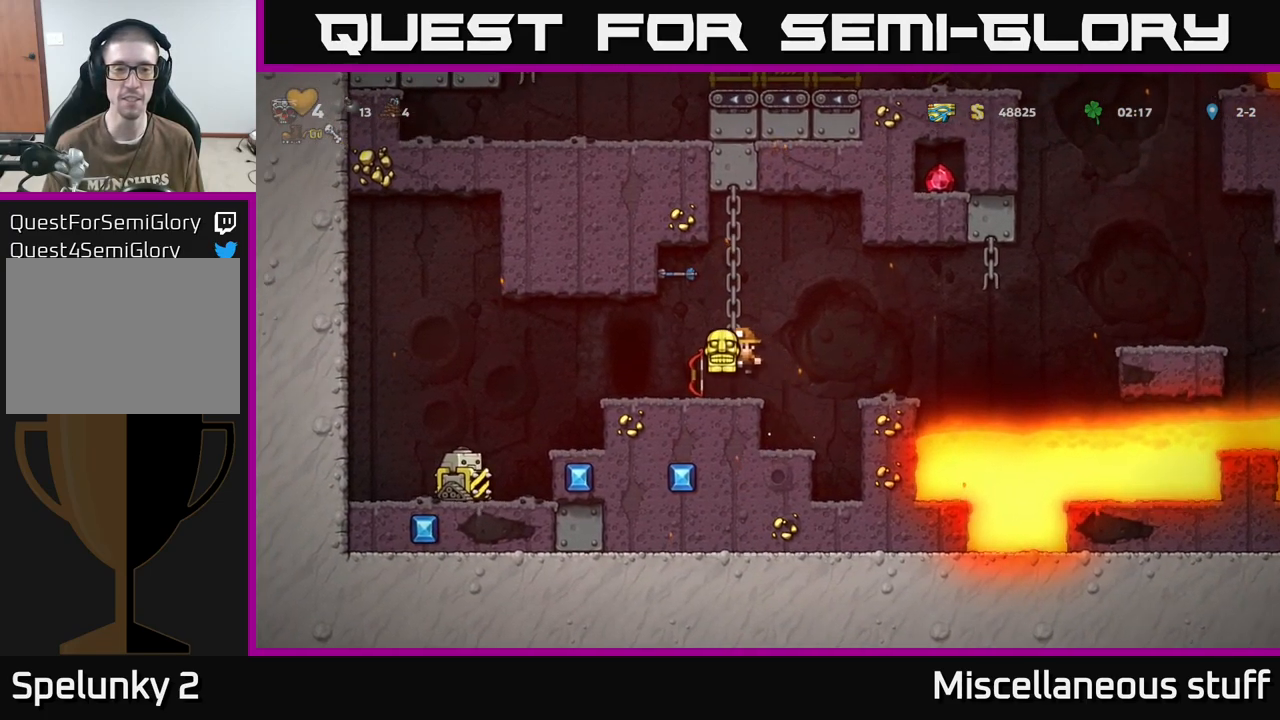
{"buttons": ["A", "DPAD_UP"], "events": [[167, "DPAD_LEFT", "up"], [217, "DPAD_RIGHT", "down"], [417, "A", "down"], [483, "DPAD_UP", "down"], [500, "DPAD_RIGHT", "up"]]}
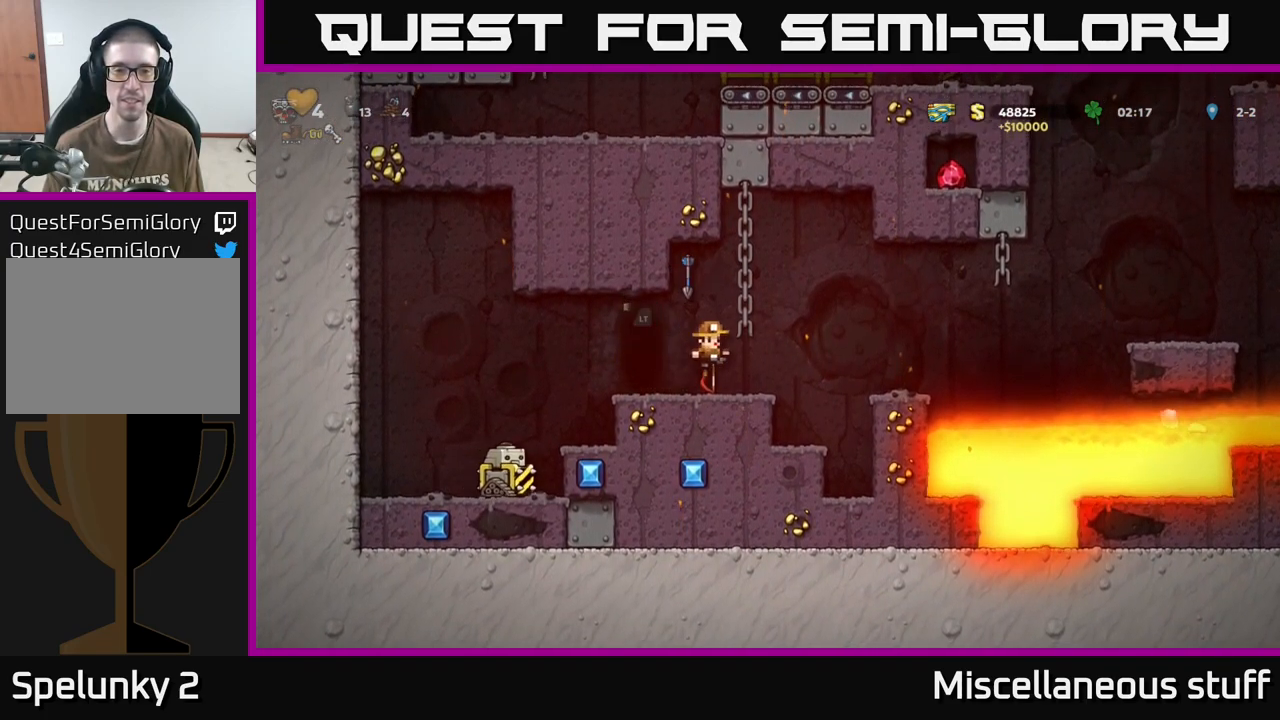
{"buttons": ["A", "DPAD_DOWN"], "events": [[33, "A", "up"], [233, "DPAD_UP", "up"], [433, "DPAD_DOWN", "down"], [483, "A", "down"]]}
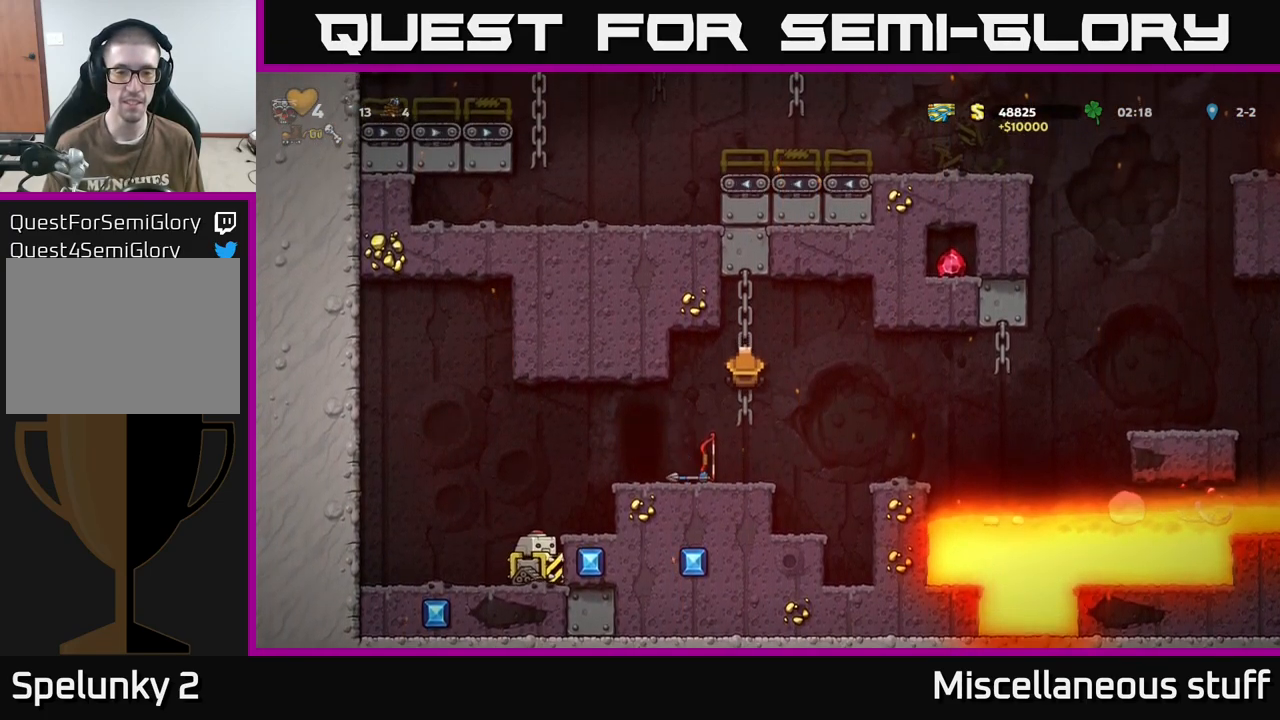
{"buttons": ["DPAD_LEFT"], "events": [[100, "A", "up"], [133, "DPAD_DOWN", "up"], [200, "DPAD_LEFT", "down"], [267, "DPAD_DOWN", "down"], [283, "DPAD_LEFT", "up"], [317, "X", "down"], [383, "X", "up"], [433, "DPAD_DOWN", "up"], [483, "DPAD_LEFT", "down"]]}
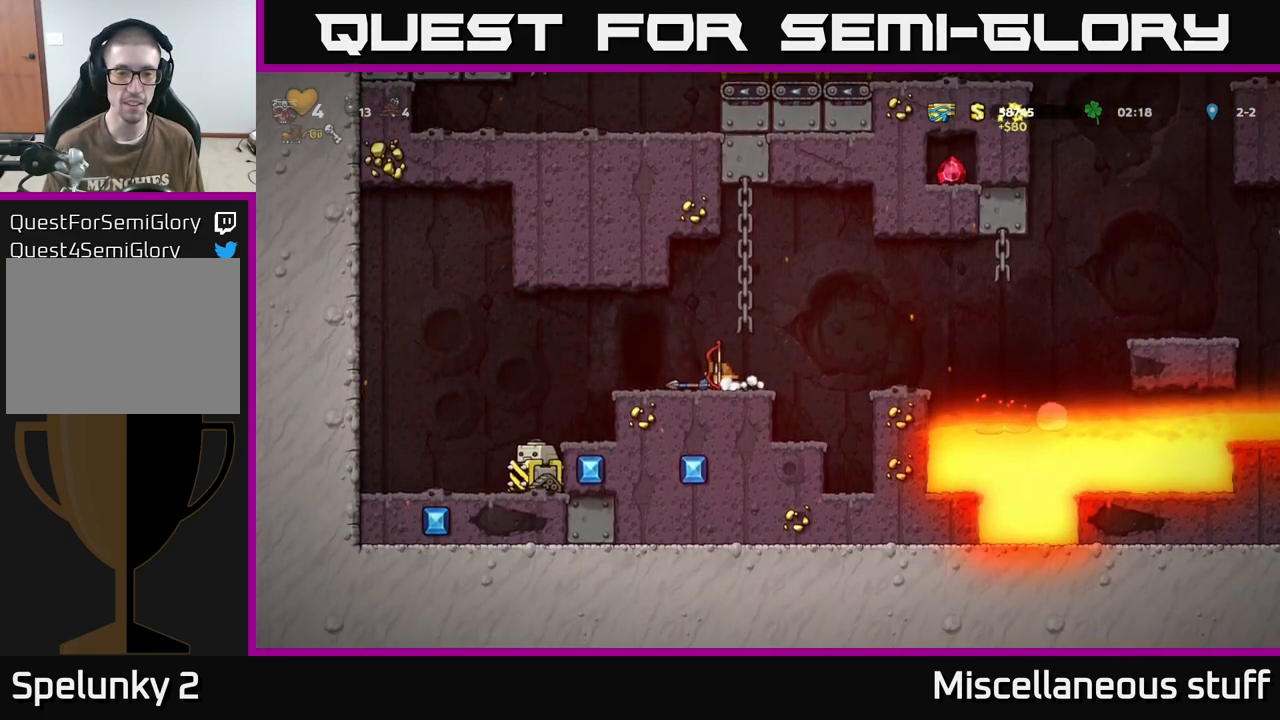
{"buttons": ["X", "DPAD_DOWN"], "events": [[100, "DPAD_DOWN", "down"], [100, "DPAD_LEFT", "up"], [183, "DPAD_DOWN", "up"], [367, "DPAD_DOWN", "down"], [467, "X", "down"]]}
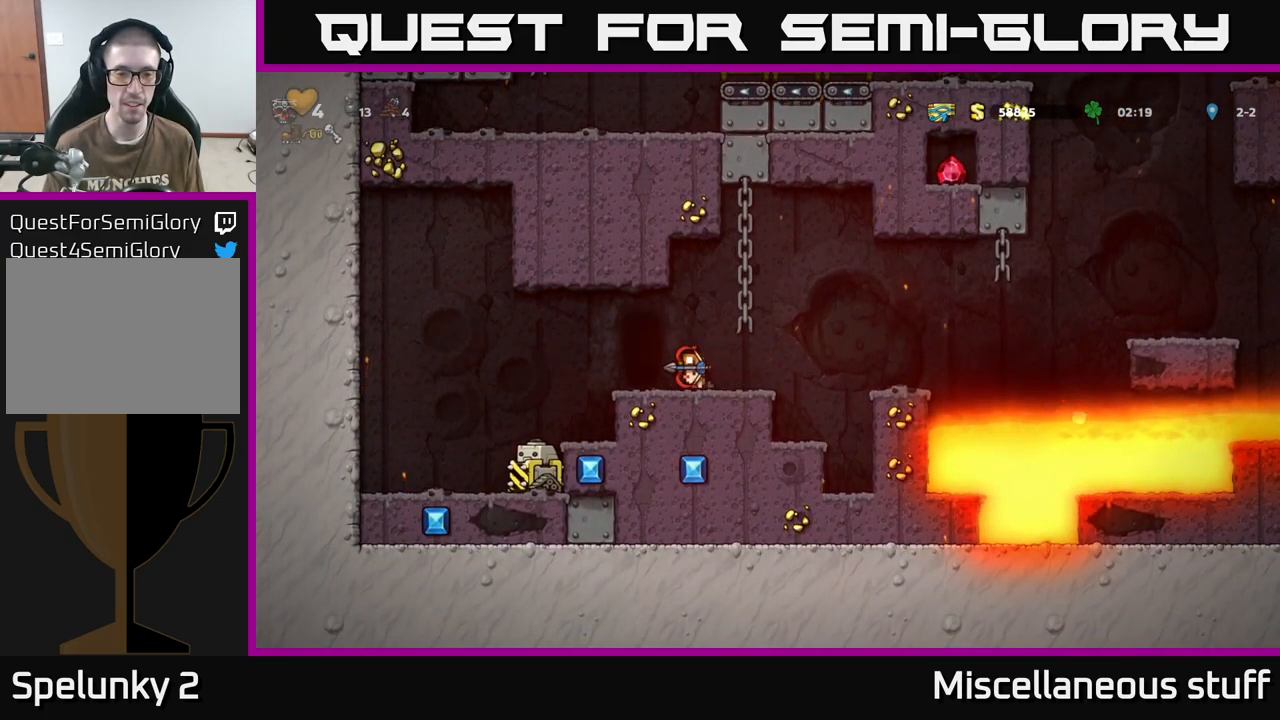
{"buttons": ["DPAD_LEFT"], "events": [[67, "X", "up"], [83, "DPAD_DOWN", "up"], [167, "DPAD_LEFT", "down"], [250, "A", "down"], [333, "A", "up"]]}
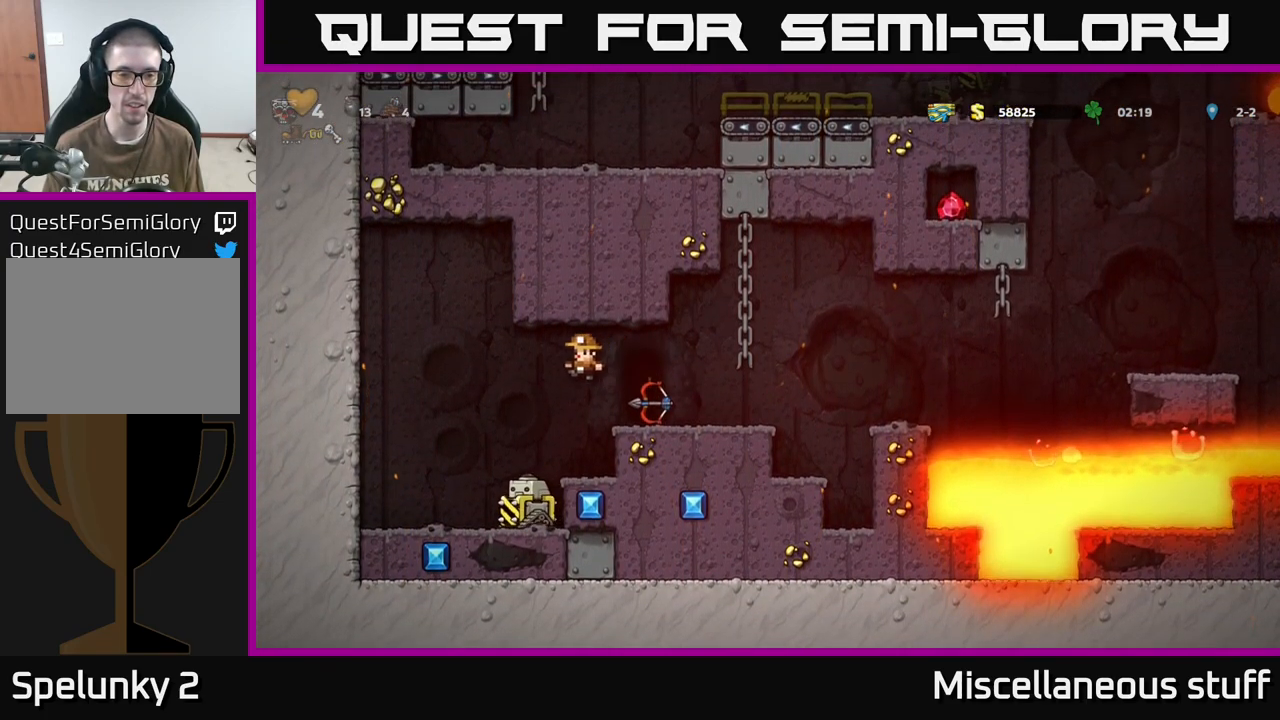
{"buttons": ["DPAD_RIGHT"], "events": [[33, "DPAD_LEFT", "up"], [183, "DPAD_LEFT", "down"], [250, "A", "down"], [317, "DPAD_LEFT", "up"], [333, "DPAD_LEFT", "down"], [350, "DPAD_LEFT", "up"], [367, "DPAD_RIGHT", "down"], [450, "A", "up"]]}
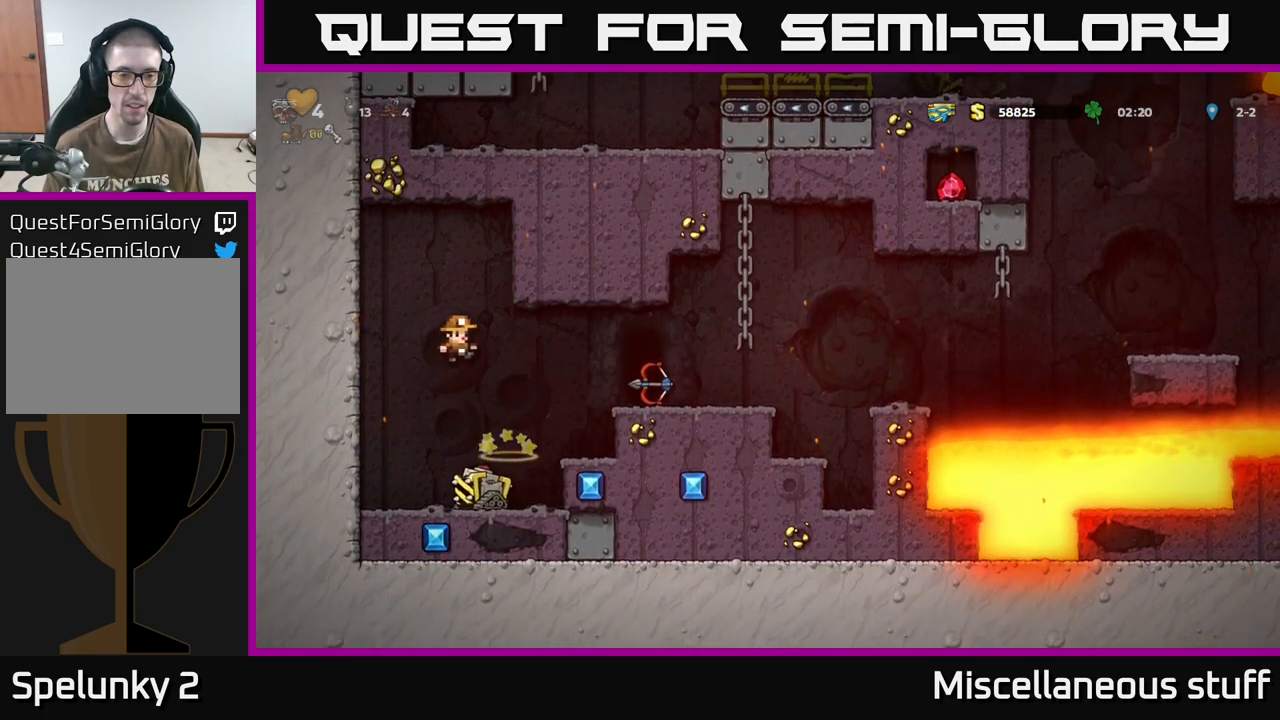
{"buttons": [], "events": [[500, "DPAD_RIGHT", "up"]]}
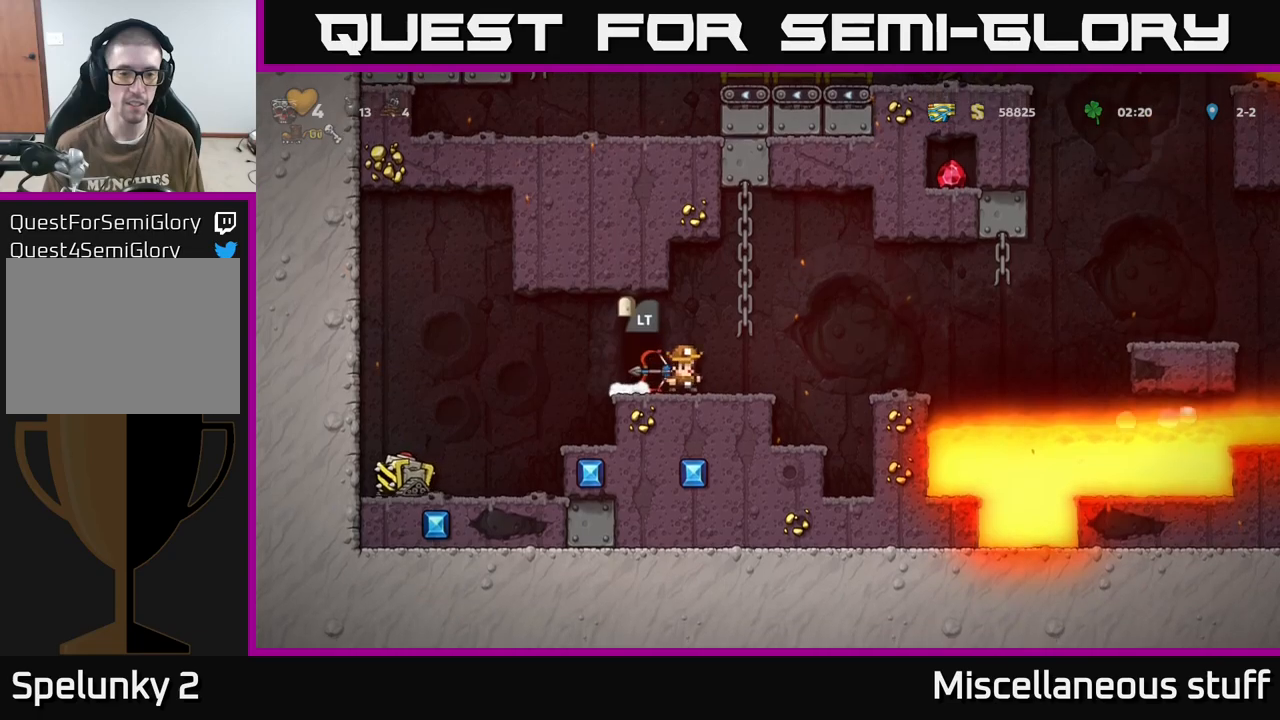
{"buttons": ["DPAD_RIGHT"], "events": [[467, "DPAD_RIGHT", "down"]]}
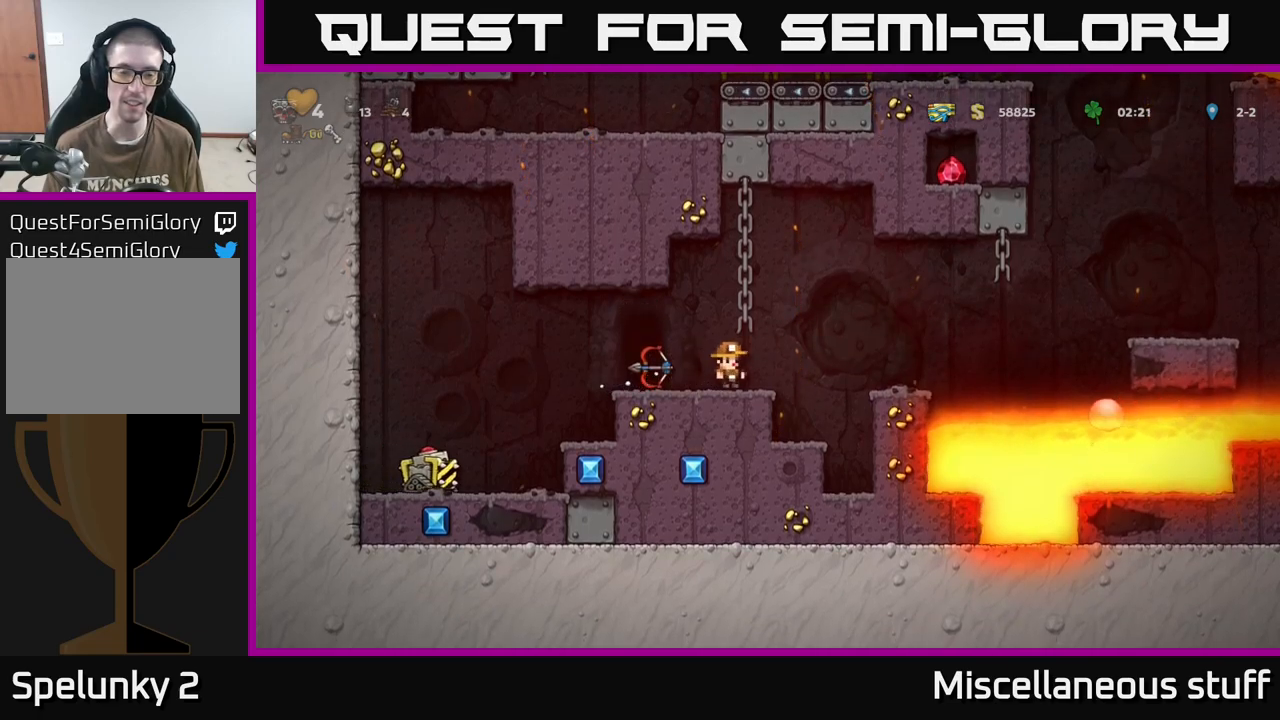
{"buttons": [], "events": [[50, "DPAD_RIGHT", "up"]]}
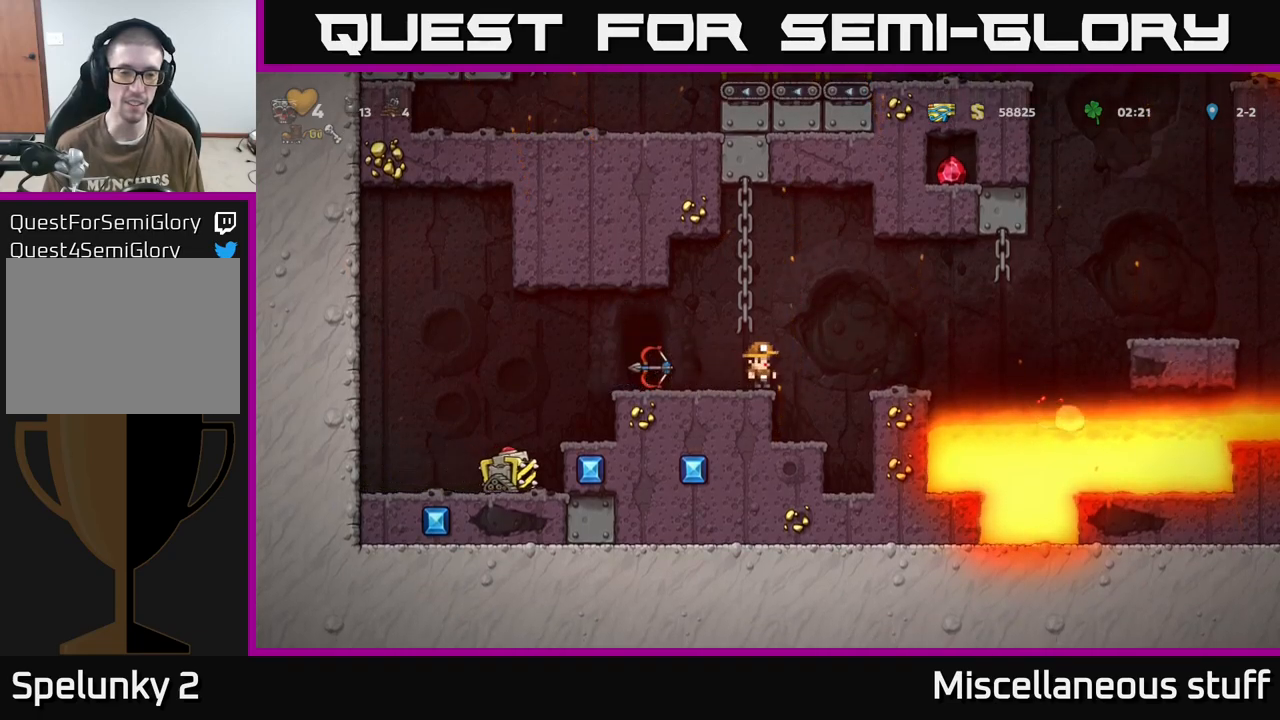
{"buttons": [], "events": []}
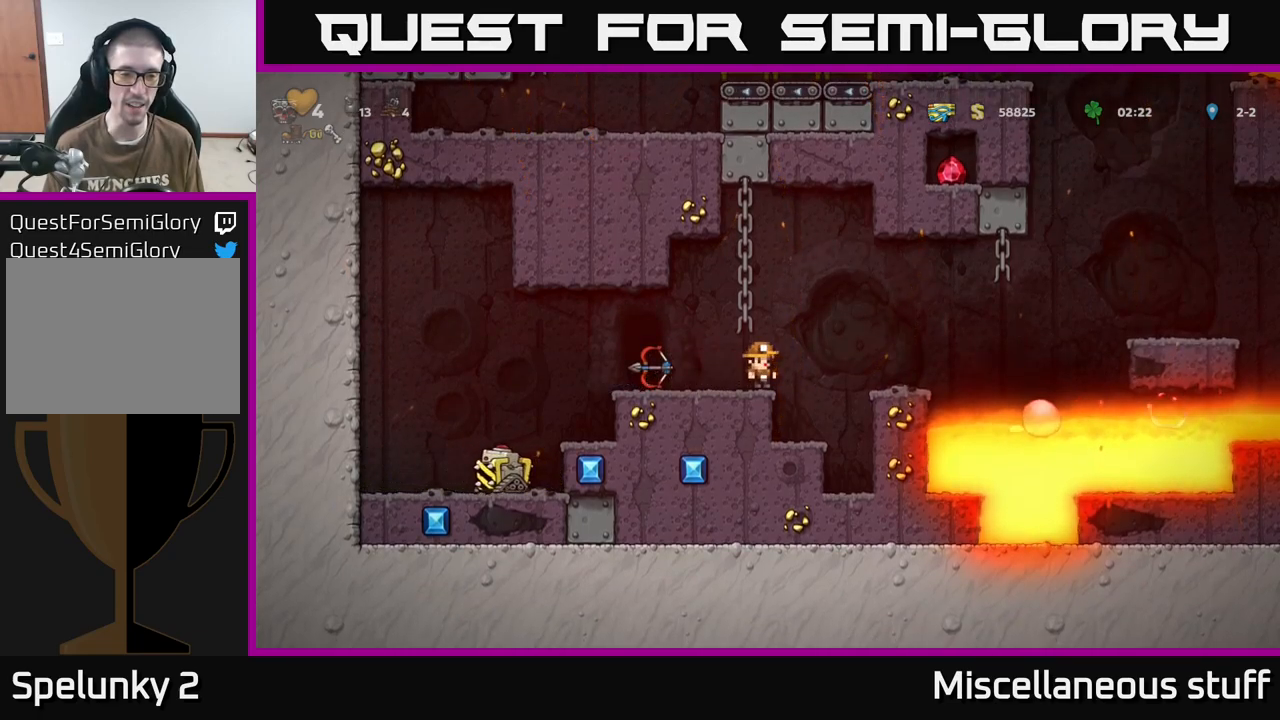
{"buttons": [], "events": []}
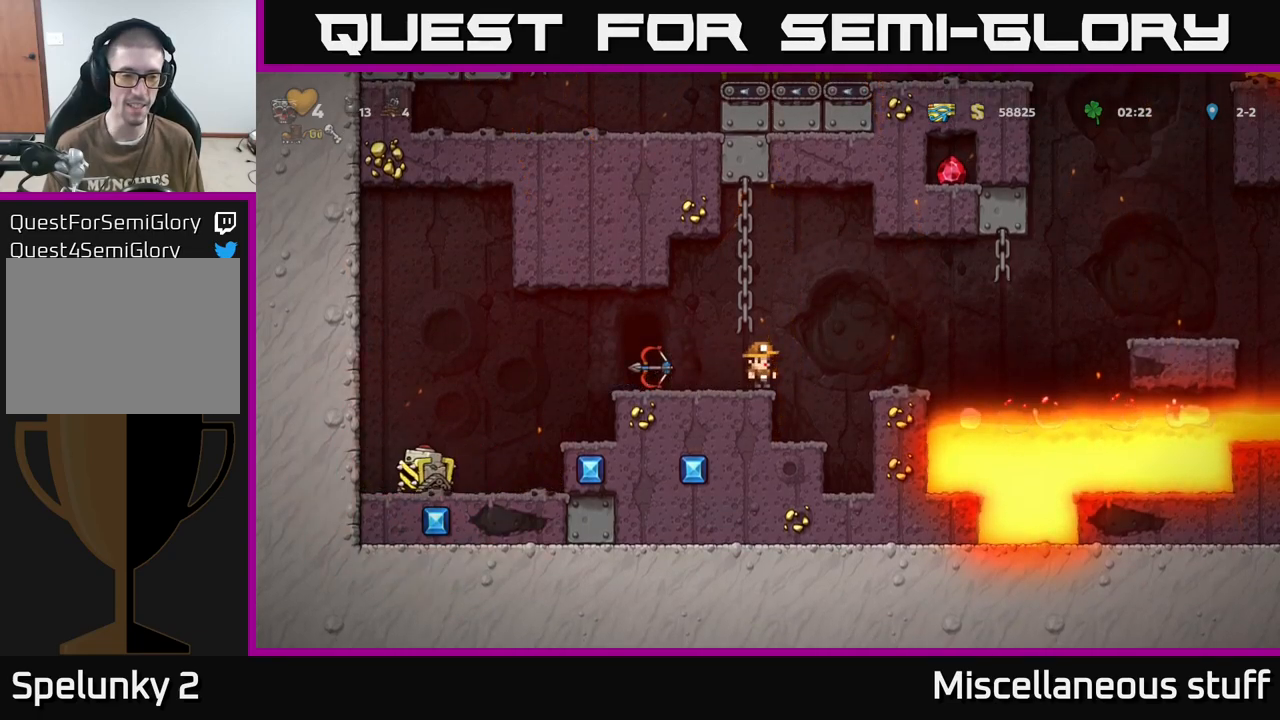
{"buttons": [], "events": []}
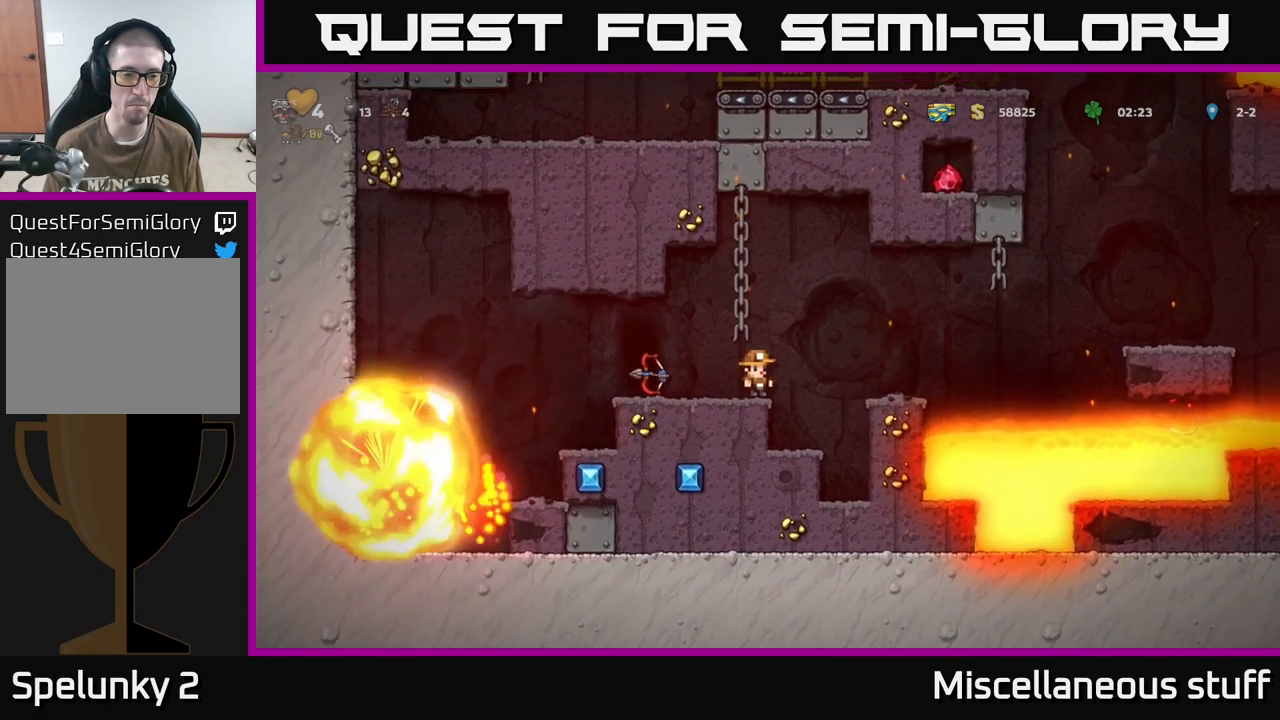
{"buttons": ["DPAD_LEFT"], "events": [[134, "DPAD_LEFT", "down"], [284, "A", "down"], [434, "A", "up"]]}
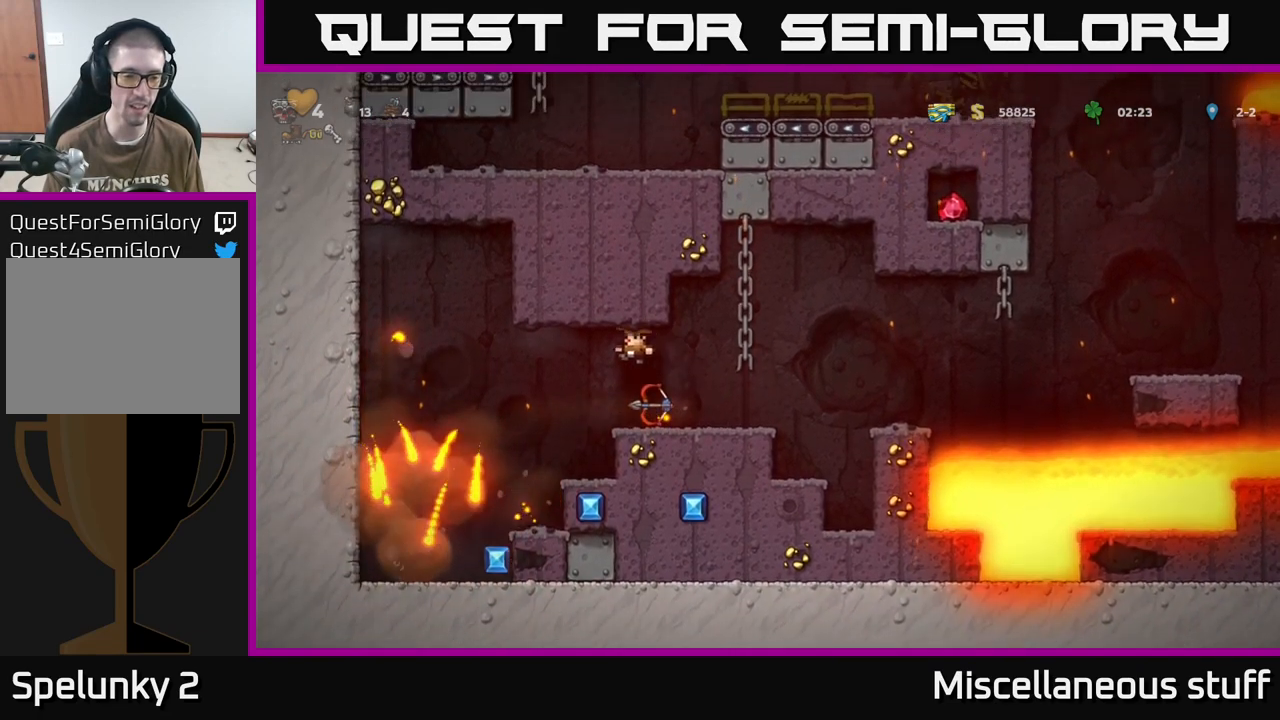
{"buttons": ["DPAD_RIGHT"], "events": [[350, "DPAD_LEFT", "up"], [400, "DPAD_RIGHT", "down"]]}
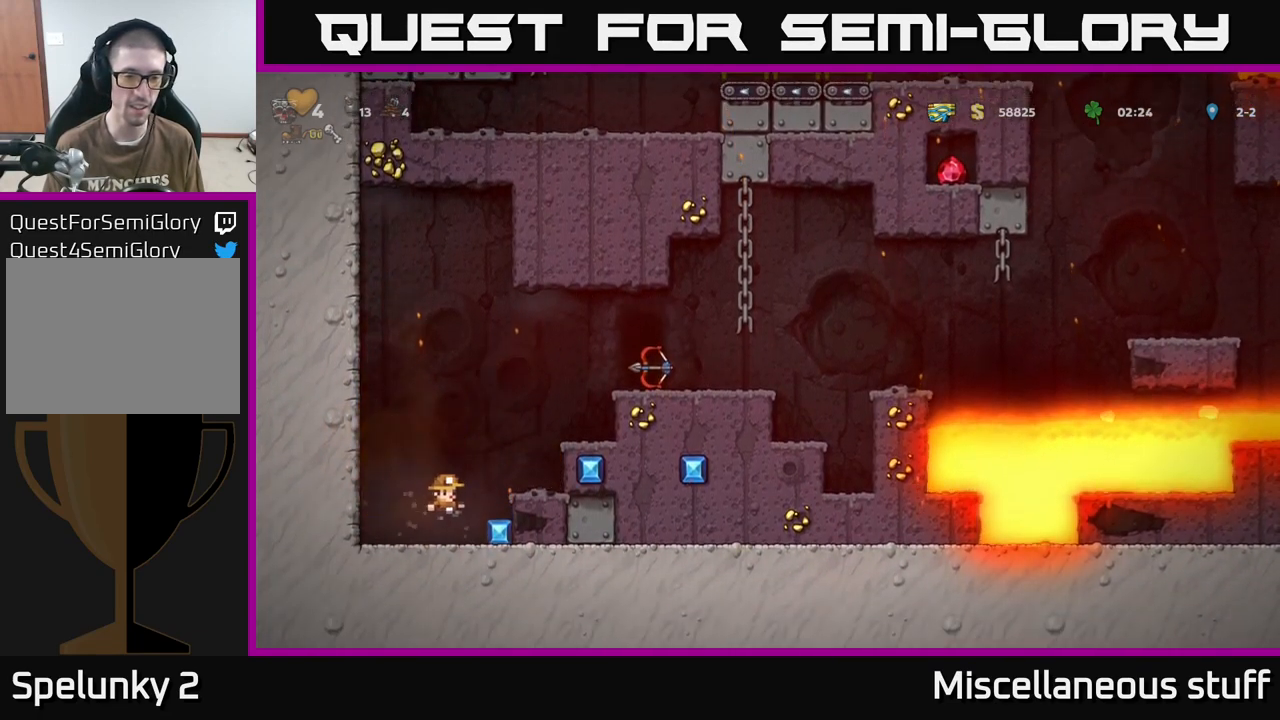
{"buttons": ["A", "DPAD_RIGHT"], "events": [[134, "A", "down"], [267, "A", "up"], [434, "A", "down"]]}